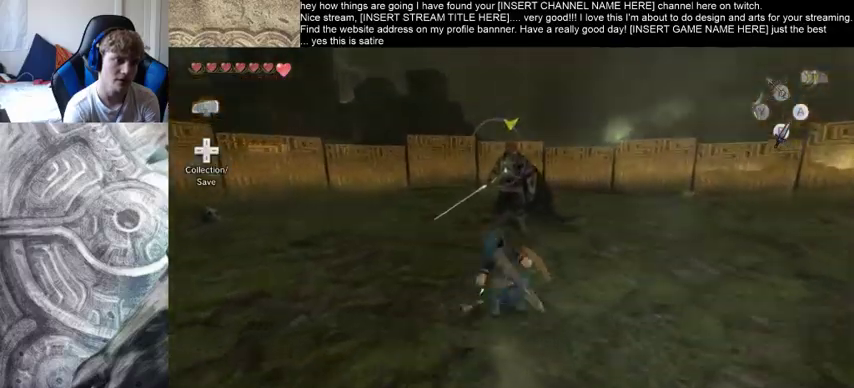
Gameplay with a controller (Xbox layout); each line is a JSON object with the inputs held at the frame after it. "events" lists button and stick changes between this image and that frame as [ms after this image, input, new state], when the widget could be followed in between. Not read: A L3 R3.
{"buttons": [], "left_stick": "up", "right_stick": "center", "events": []}
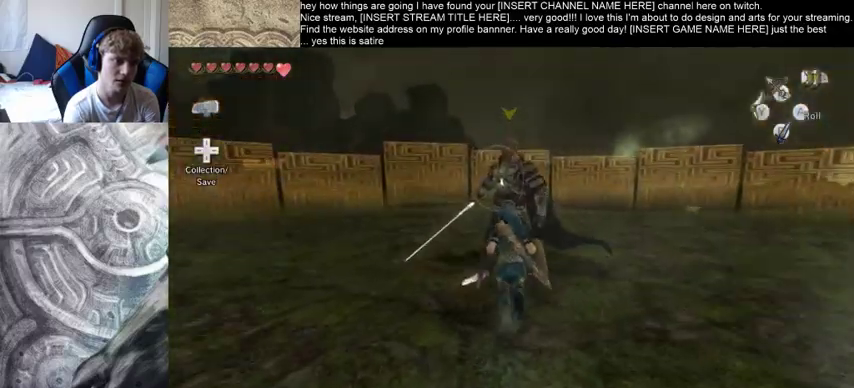
{"buttons": [], "left_stick": "up", "right_stick": "center", "events": []}
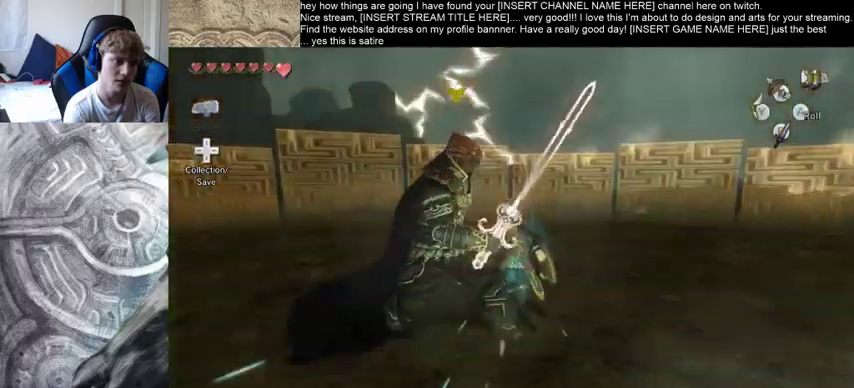
{"buttons": [], "left_stick": "up", "right_stick": "center", "events": [[33, "left_stick", "up-left"], [167, "left_stick", "left"], [300, "left_stick", "center"], [500, "left_stick", "up"]]}
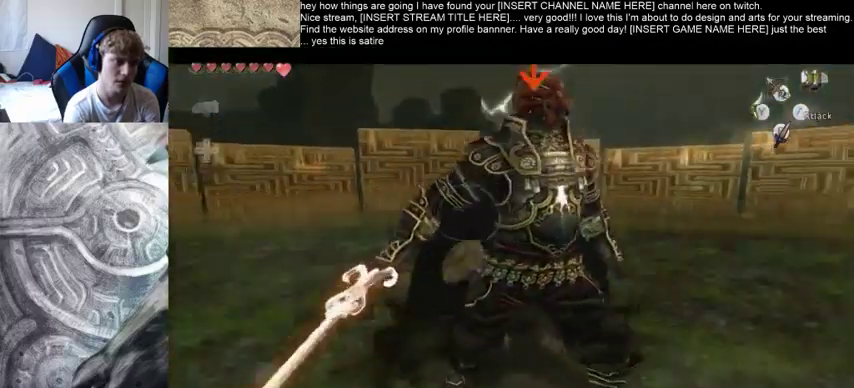
{"buttons": [], "left_stick": "up-right", "right_stick": "center", "events": [[167, "left_stick", "down-right"], [267, "left_stick", "up"], [367, "left_stick", "down"], [467, "left_stick", "up-right"]]}
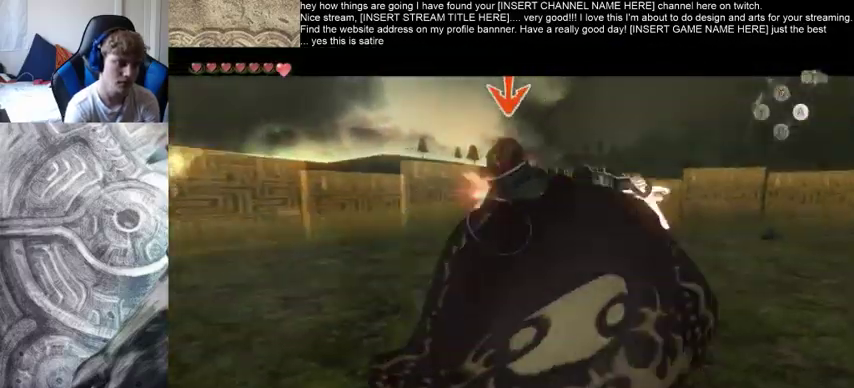
{"buttons": [], "left_stick": "center", "right_stick": "down-right", "events": [[67, "left_stick", "down-left"], [133, "left_stick", "down-right"], [233, "left_stick", "up"], [367, "left_stick", "center"], [433, "right_stick", "down-right"]]}
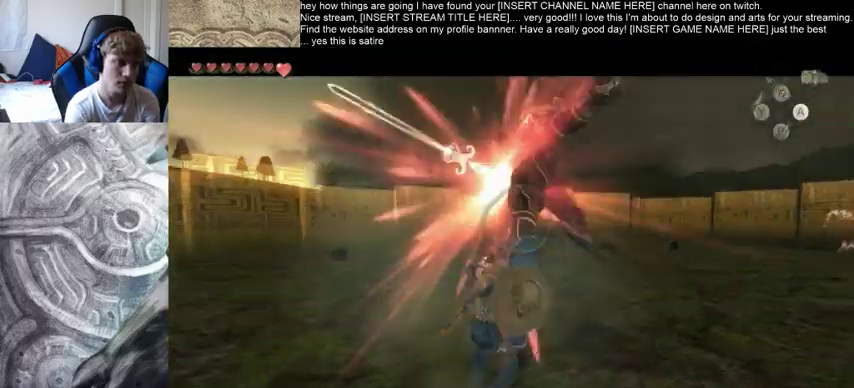
{"buttons": [], "left_stick": "up-right", "right_stick": "center", "events": [[233, "left_stick", "up-right"], [300, "right_stick", "center"]]}
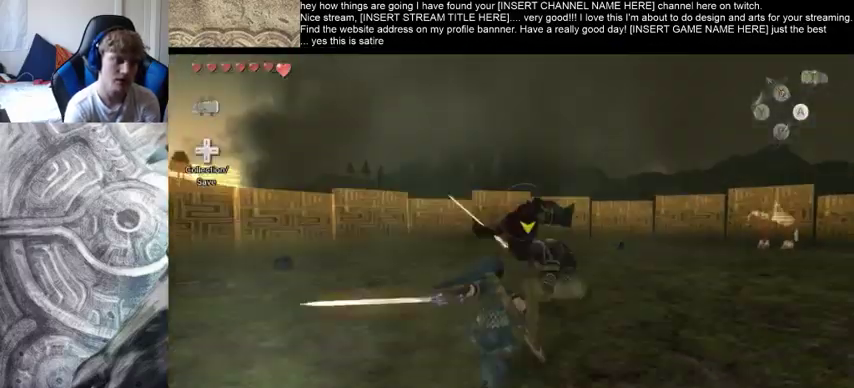
{"buttons": [], "left_stick": "up", "right_stick": "center", "events": [[500, "left_stick", "up"]]}
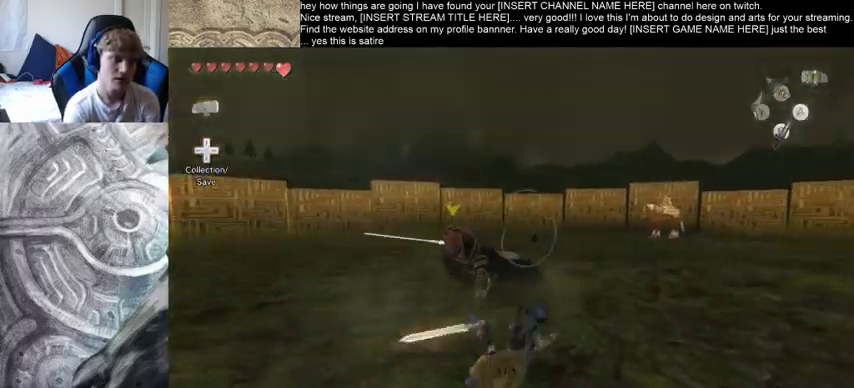
{"buttons": [], "left_stick": "up", "right_stick": "center", "events": []}
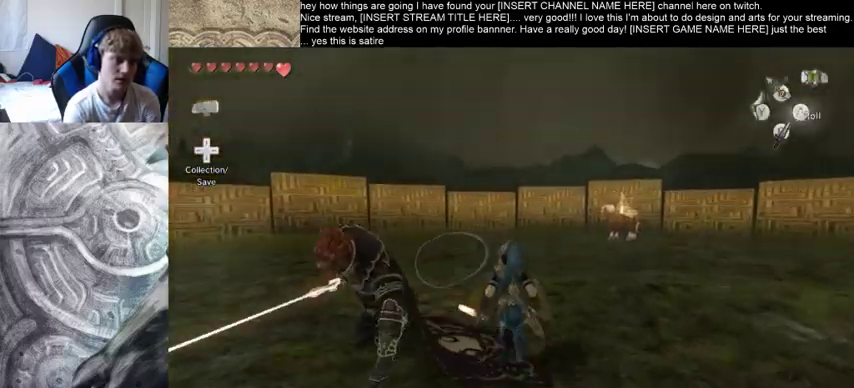
{"buttons": [], "left_stick": "center", "right_stick": "center", "events": [[200, "left_stick", "center"]]}
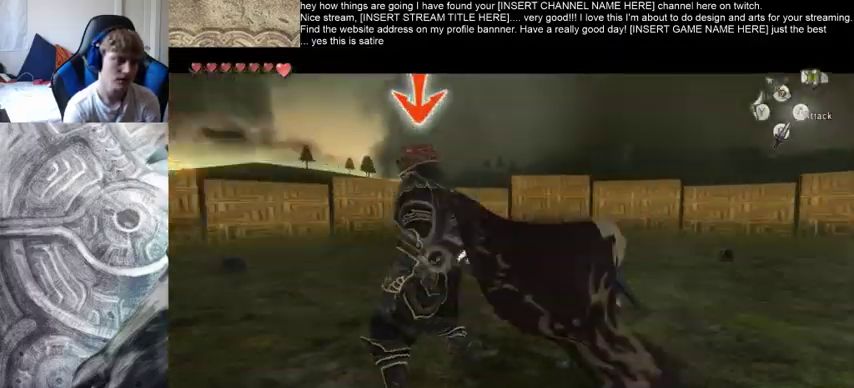
{"buttons": [], "left_stick": "right", "right_stick": "center", "events": [[300, "left_stick", "up"], [333, "B", "down"], [400, "B", "up"], [433, "left_stick", "down"], [500, "left_stick", "right"]]}
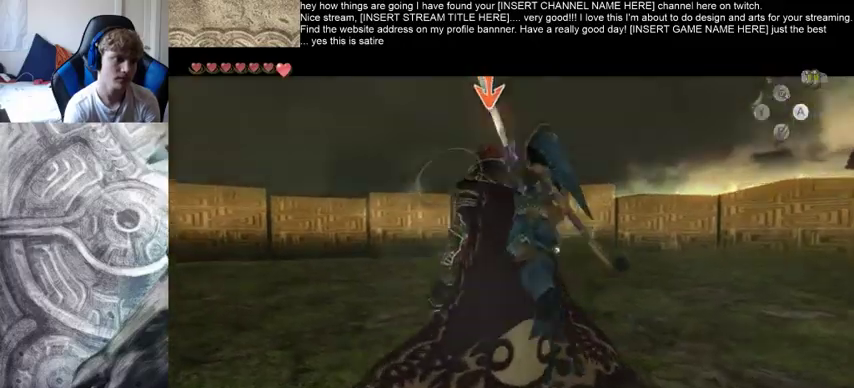
{"buttons": [], "left_stick": "up-right", "right_stick": "center", "events": [[67, "left_stick", "up"], [167, "left_stick", "down"], [267, "left_stick", "up-right"], [367, "left_stick", "down-left"], [500, "left_stick", "up-right"]]}
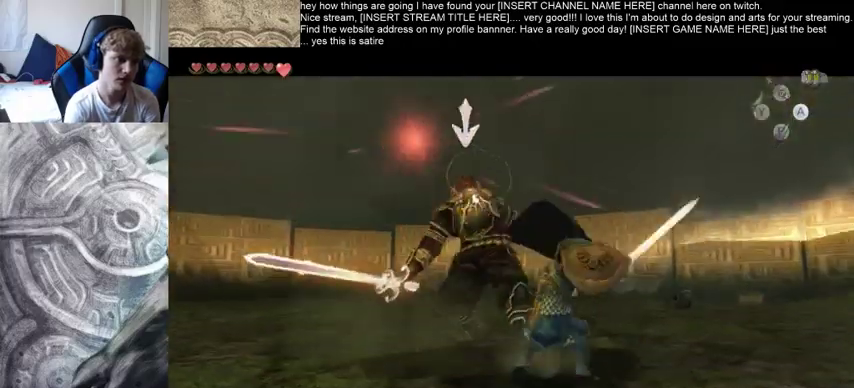
{"buttons": [], "left_stick": "center", "right_stick": "center", "events": [[100, "left_stick", "left"], [200, "left_stick", "center"]]}
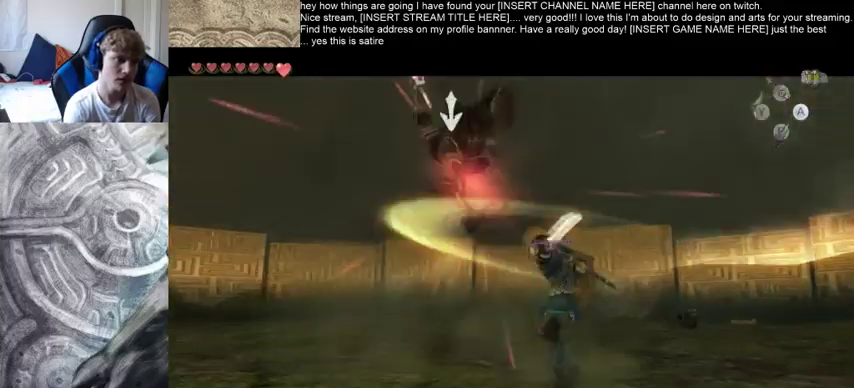
{"buttons": [], "left_stick": "up", "right_stick": "center", "events": [[100, "left_stick", "up"]]}
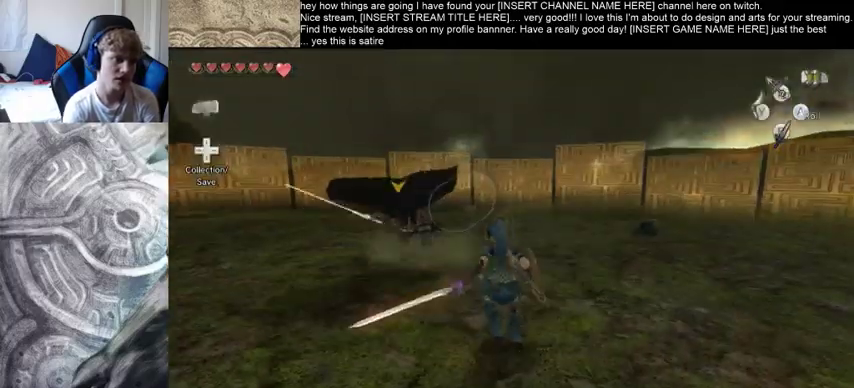
{"buttons": [], "left_stick": "up", "right_stick": "center", "events": []}
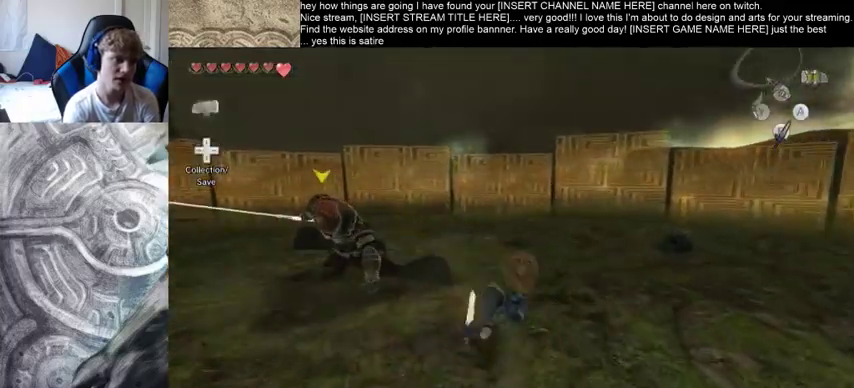
{"buttons": [], "left_stick": "up-left", "right_stick": "center", "events": [[367, "left_stick", "up-left"]]}
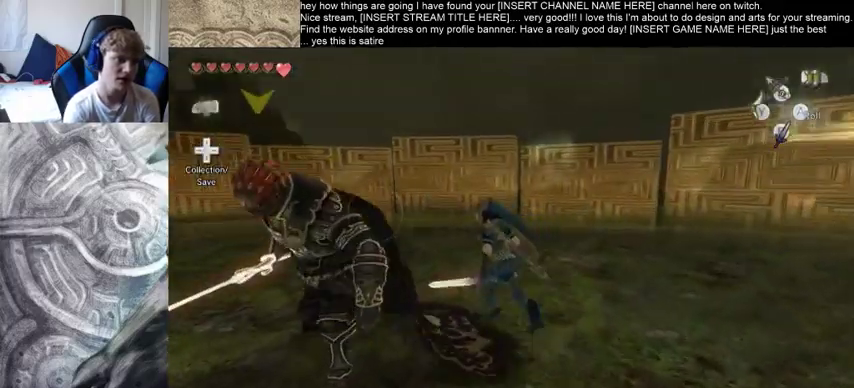
{"buttons": [], "left_stick": "center", "right_stick": "center", "events": [[100, "left_stick", "center"]]}
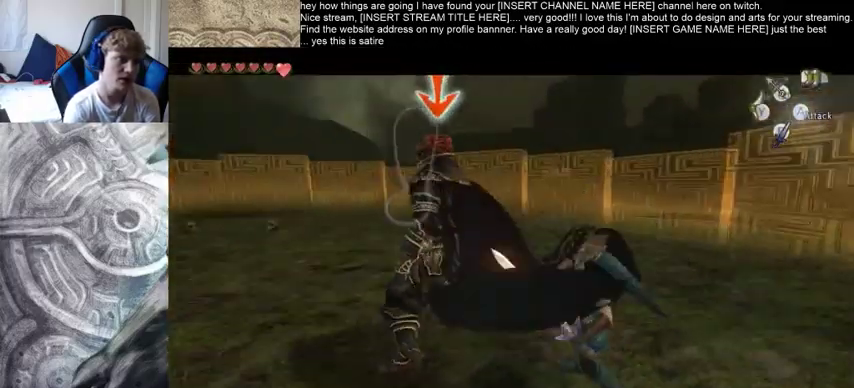
{"buttons": [], "left_stick": "up-right", "right_stick": "center", "events": [[233, "left_stick", "up-left"], [367, "left_stick", "down"], [500, "left_stick", "up-right"]]}
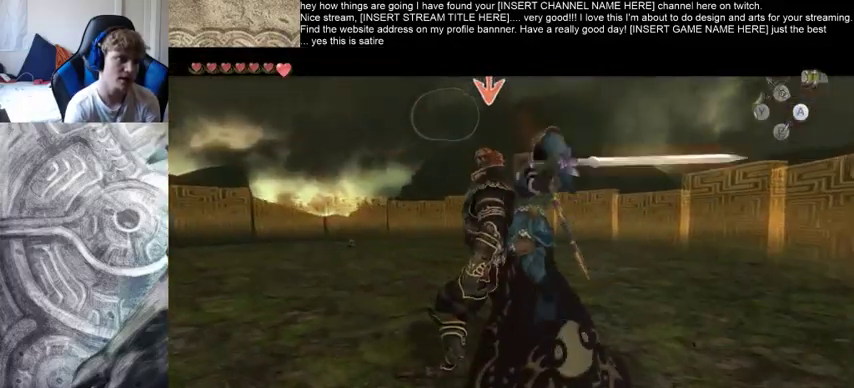
{"buttons": [], "left_stick": "up-left", "right_stick": "center", "events": [[133, "left_stick", "down-right"], [200, "left_stick", "up-right"], [300, "left_stick", "up-left"], [400, "left_stick", "right"], [500, "left_stick", "up-left"]]}
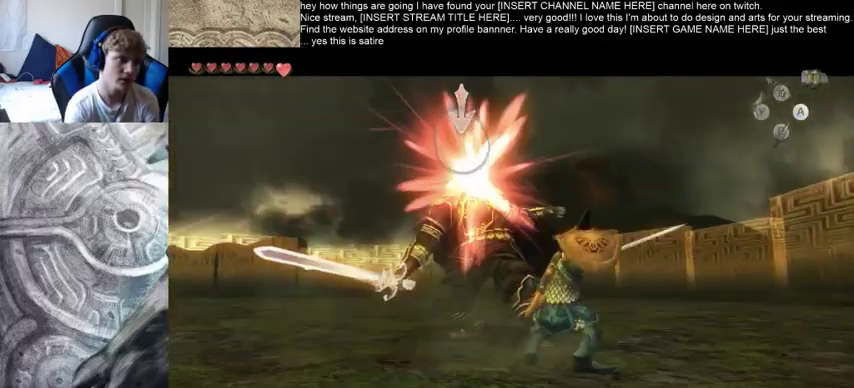
{"buttons": [], "left_stick": "center", "right_stick": "center", "events": [[100, "left_stick", "down-left"], [167, "left_stick", "center"]]}